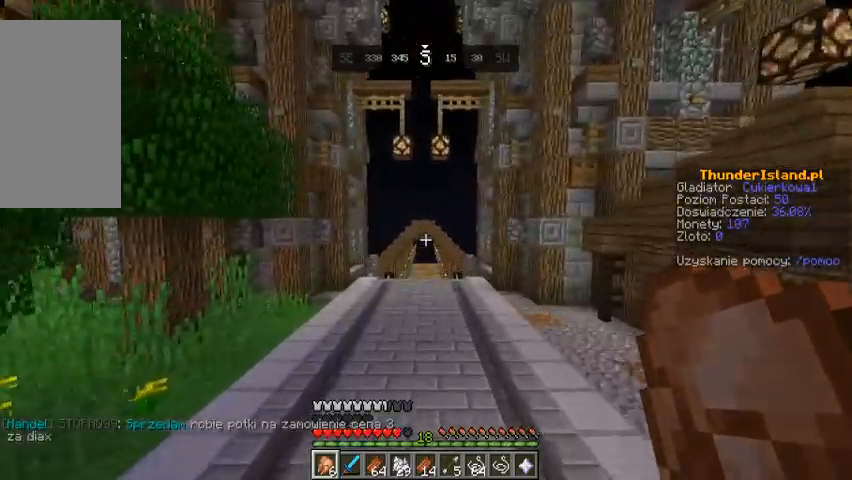
Gameplay with keyboard and mouse; each line is a JSON object with the keys and mouse buttons held at the frame after it. "events" lists presses ("down") and releases ("up") of "a", "d", "s", "space", "w", "mouse_left" and "mouse_right" between this image and that frame as [ms after this image, input, new state], when the widget could be followed in between. "mouse_left", "mouse_right" = the "left", "right" buttons of the "mouse" list. No other keys are recorded. Fast repeated clicks can show as one long hold. Mouse movement is not recorded.
{"keys": ["w"], "mouse": [], "events": [[33, "space", "up"]]}
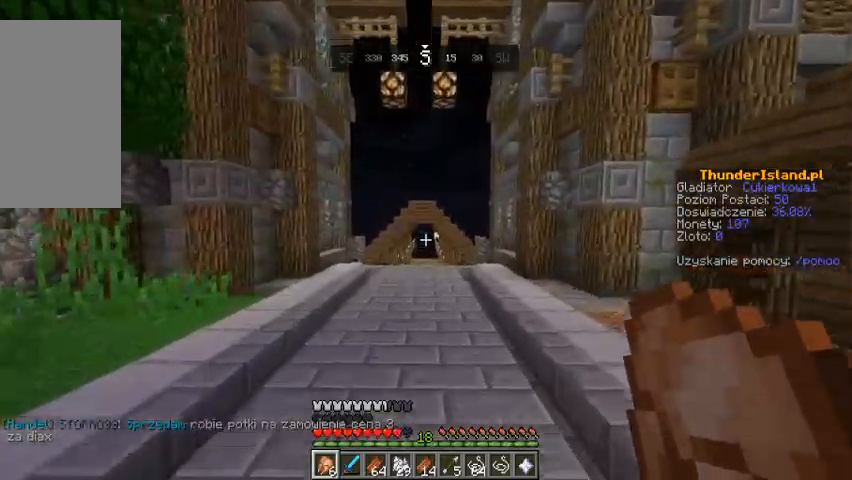
{"keys": ["w"], "mouse": [], "events": []}
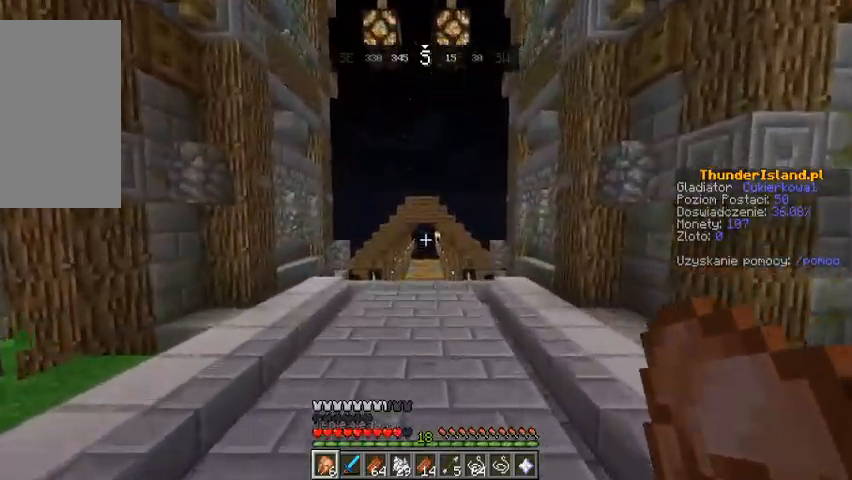
{"keys": ["w"], "mouse": [], "events": []}
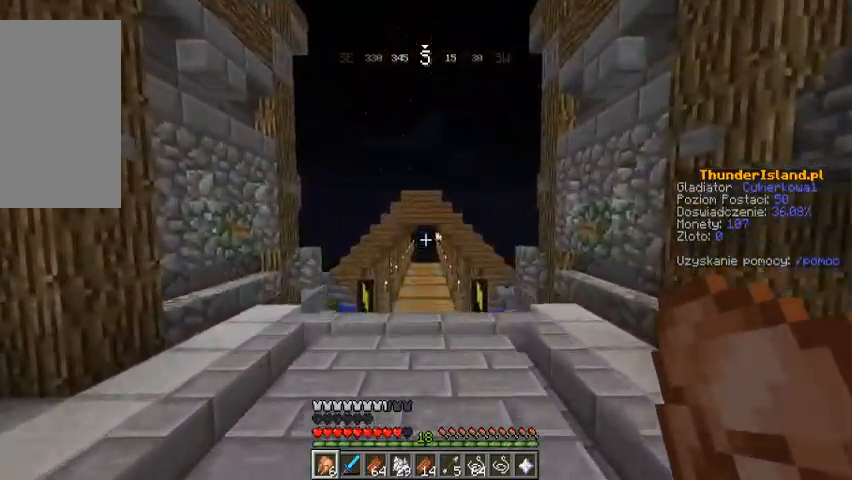
{"keys": ["w"], "mouse": [], "events": []}
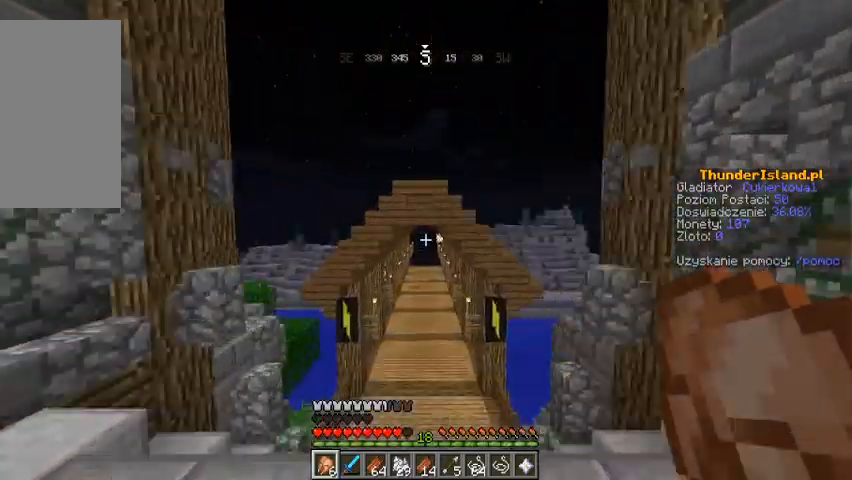
{"keys": ["w"], "mouse": [], "events": []}
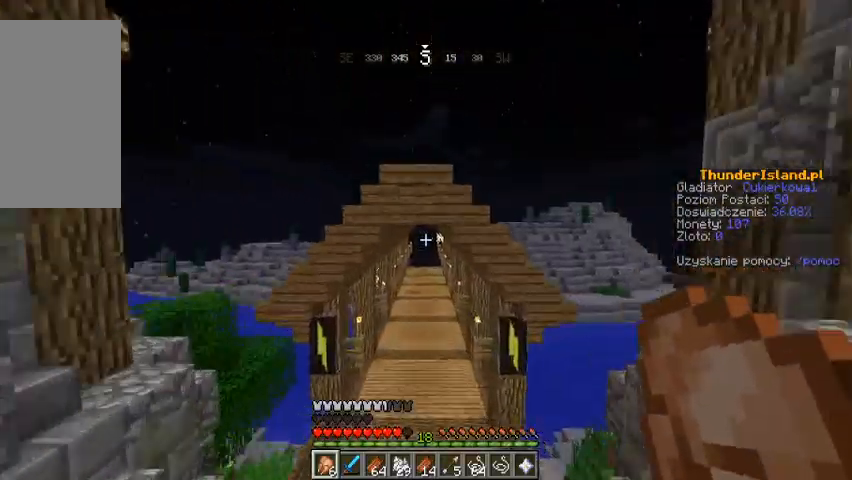
{"keys": ["w"], "mouse": [], "events": []}
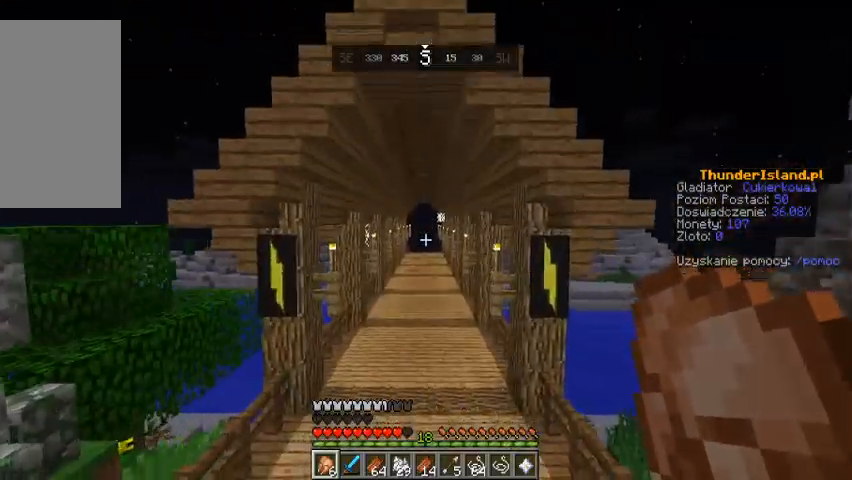
{"keys": ["w"], "mouse": [], "events": []}
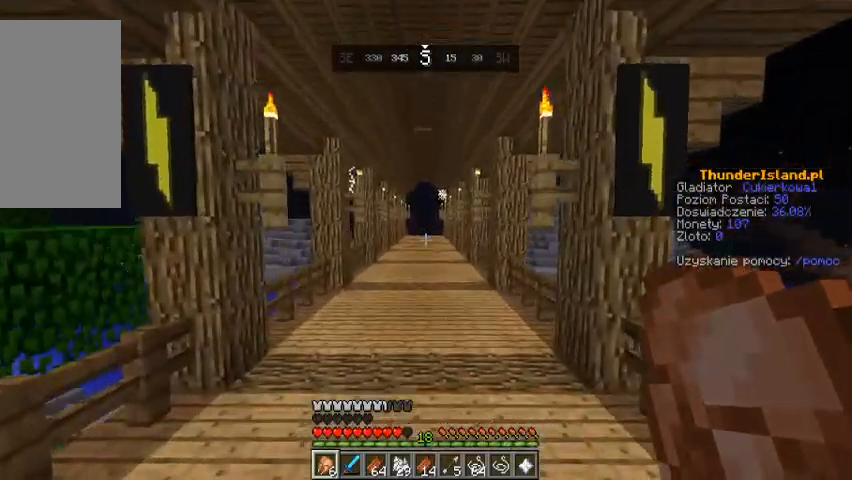
{"keys": ["w"], "mouse": [], "events": []}
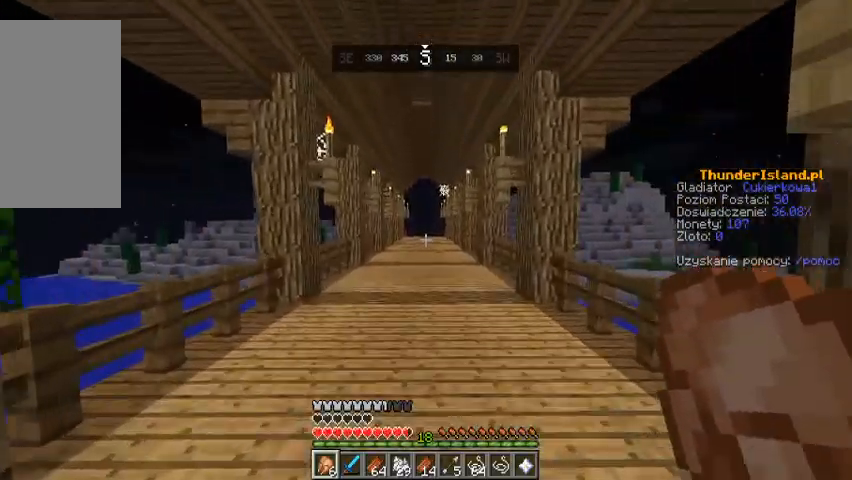
{"keys": ["space", "w"], "mouse": [], "events": [[433, "space", "down"]]}
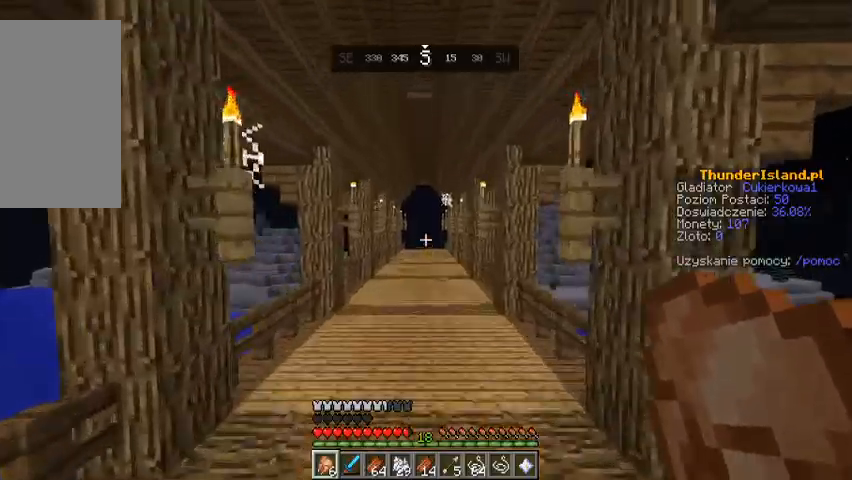
{"keys": ["space", "w"], "mouse": [], "events": [[167, "space", "up"], [433, "space", "down"]]}
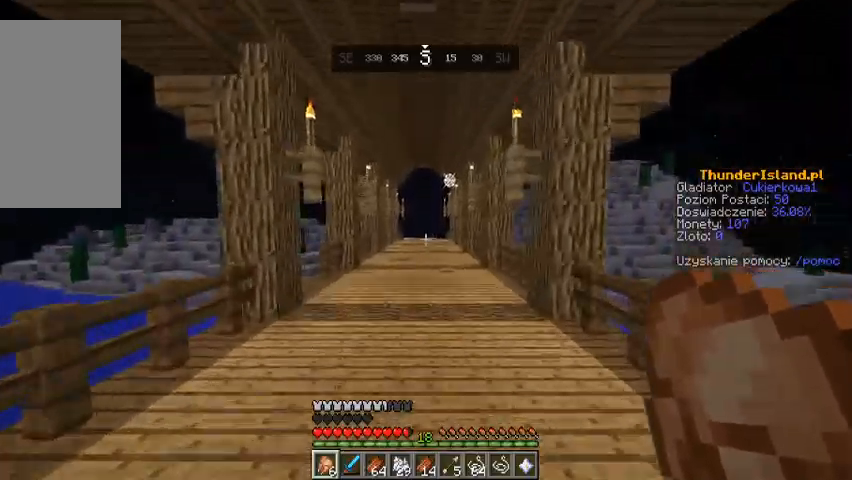
{"keys": ["space", "w"], "mouse": [], "events": [[167, "space", "up"], [467, "space", "down"]]}
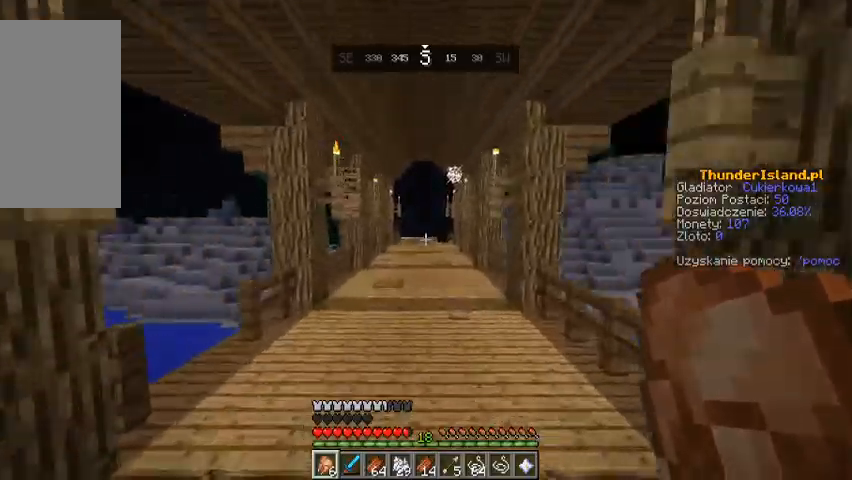
{"keys": ["w"], "mouse": [], "events": [[233, "space", "up"]]}
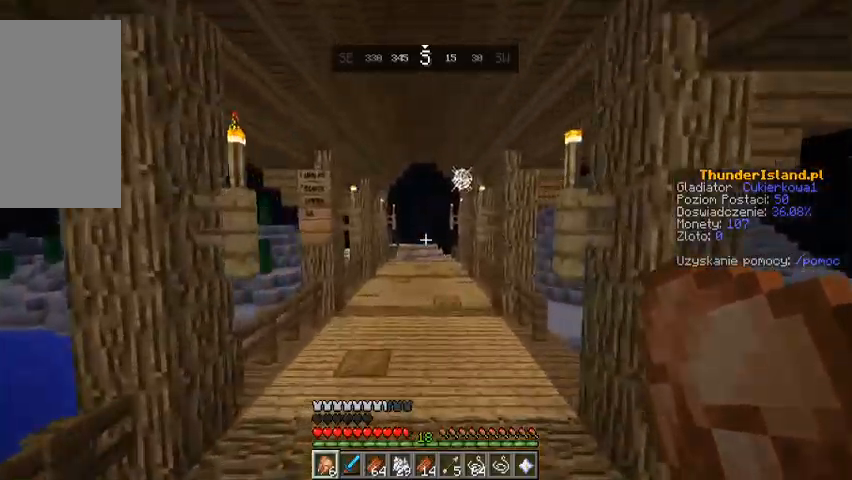
{"keys": ["w"], "mouse": [], "events": [[67, "space", "down"], [300, "space", "up"]]}
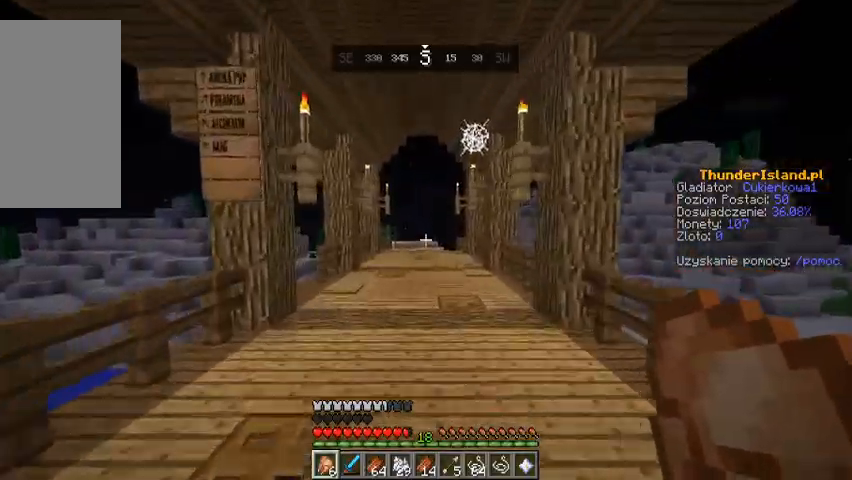
{"keys": ["w"], "mouse": [], "events": [[133, "space", "down"], [400, "space", "up"]]}
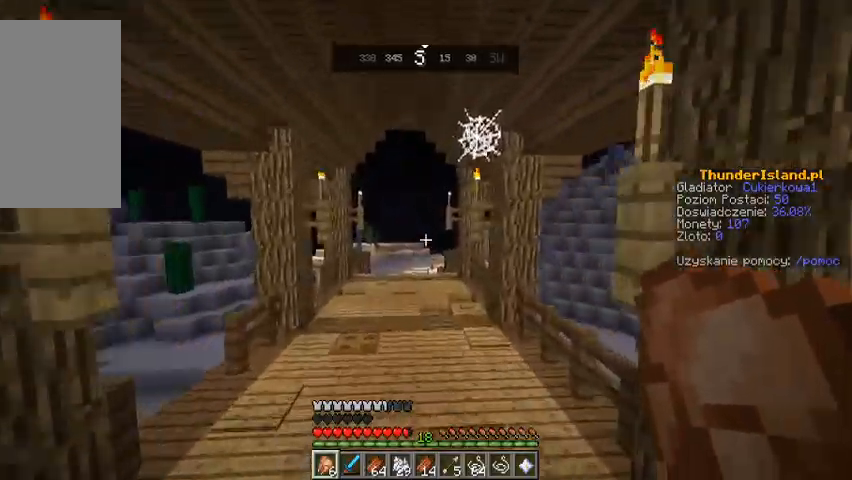
{"keys": ["w"], "mouse": [], "events": []}
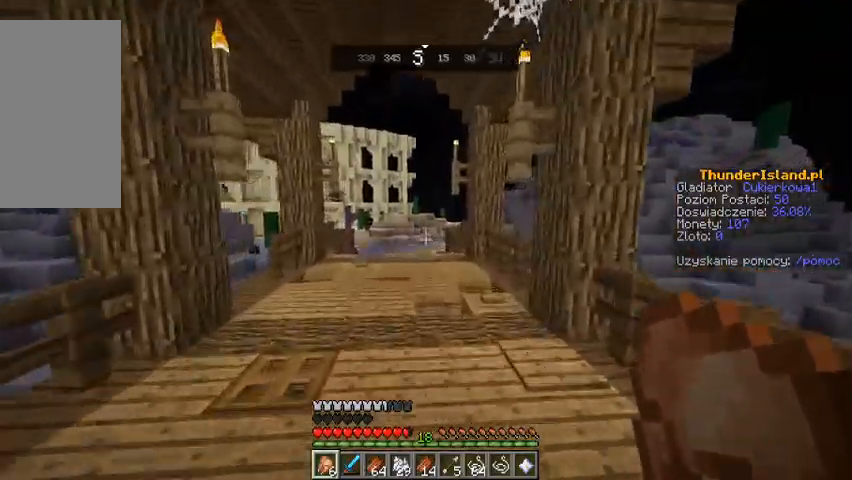
{"keys": ["w"], "mouse": [], "events": []}
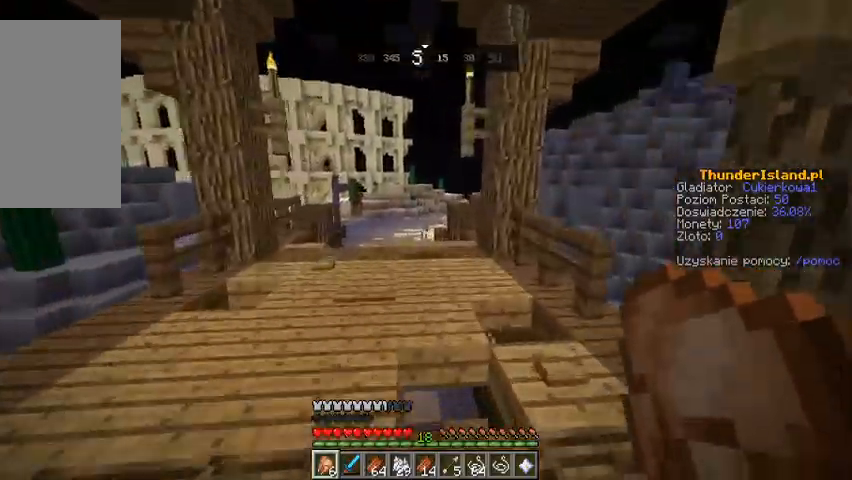
{"keys": ["w"], "mouse": [], "events": [[100, "space", "down"], [267, "space", "up"]]}
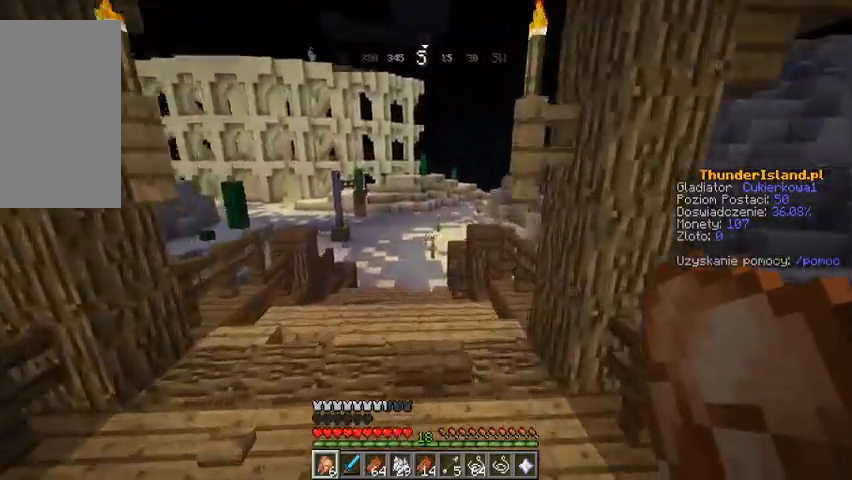
{"keys": ["w"], "mouse": [], "events": [[133, "space", "down"], [400, "space", "up"]]}
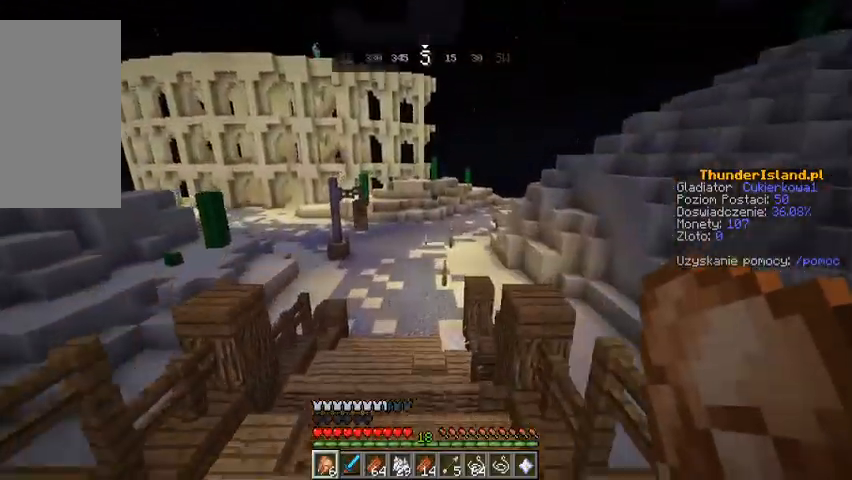
{"keys": ["w"], "mouse": [], "events": [[300, "space", "down"], [500, "space", "up"]]}
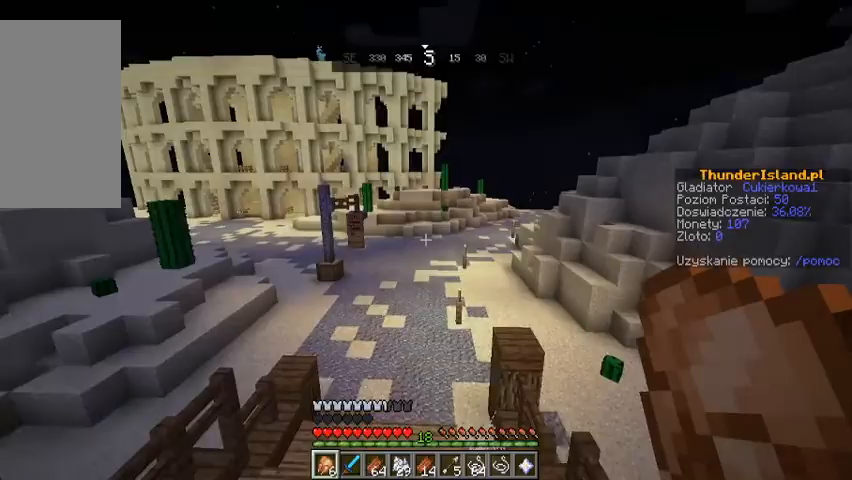
{"keys": ["w"], "mouse": [], "events": []}
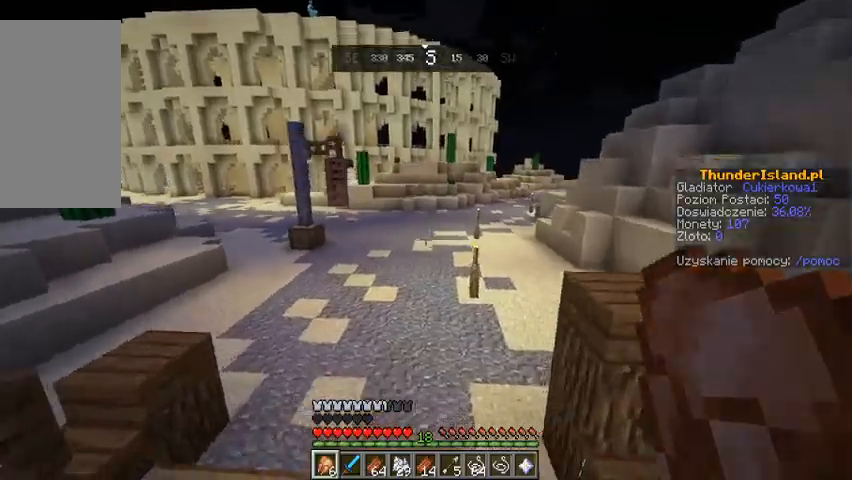
{"keys": ["w"], "mouse": [], "events": [[33, "space", "down"], [467, "space", "up"]]}
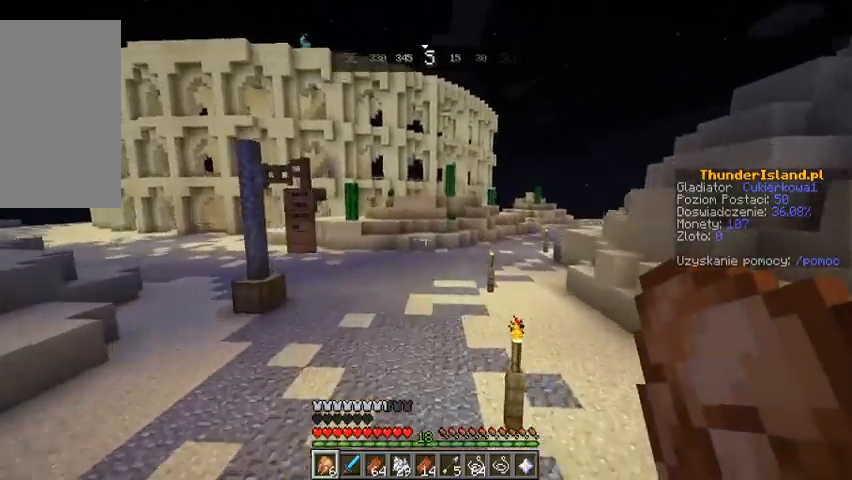
{"keys": ["w"], "mouse": [], "events": [[267, "space", "down"], [433, "space", "up"]]}
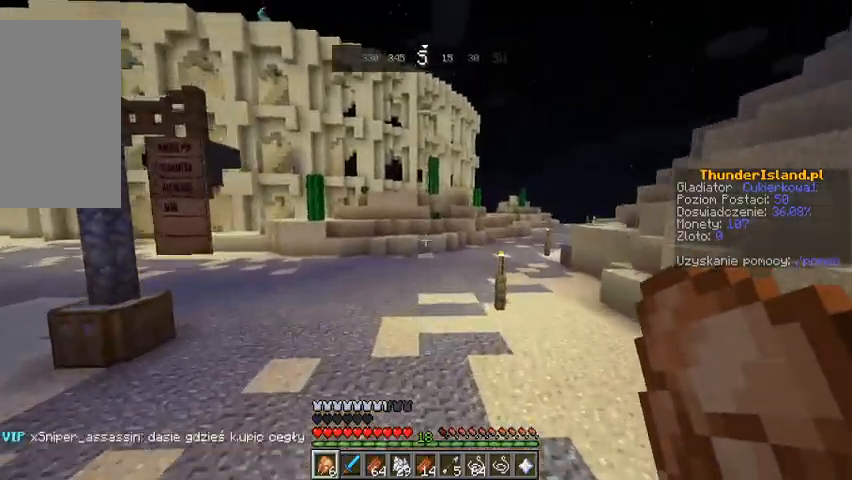
{"keys": ["space", "w"], "mouse": [], "events": [[467, "space", "down"]]}
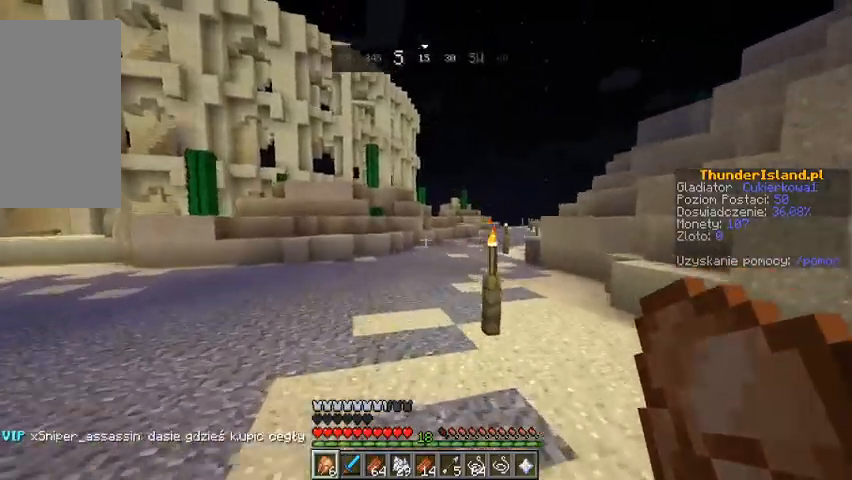
{"keys": ["w"], "mouse": [], "events": [[200, "space", "up"]]}
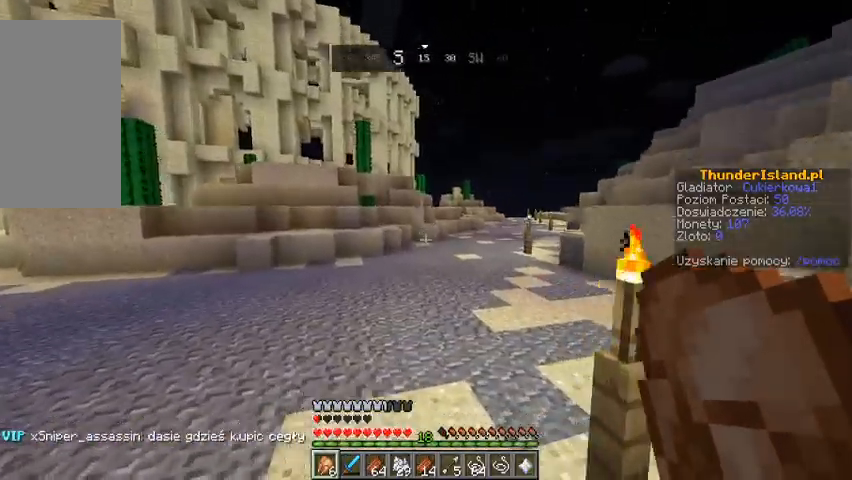
{"keys": ["w"], "mouse": [], "events": [[33, "space", "down"], [200, "space", "up"]]}
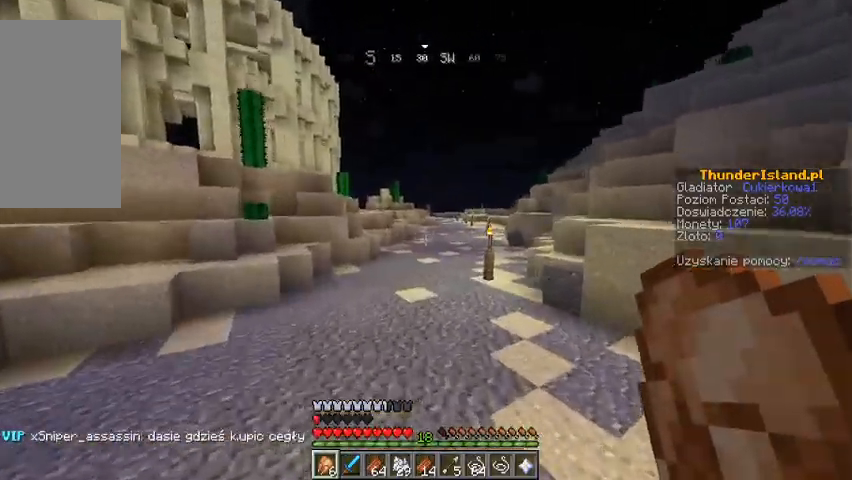
{"keys": ["w"], "mouse": []}
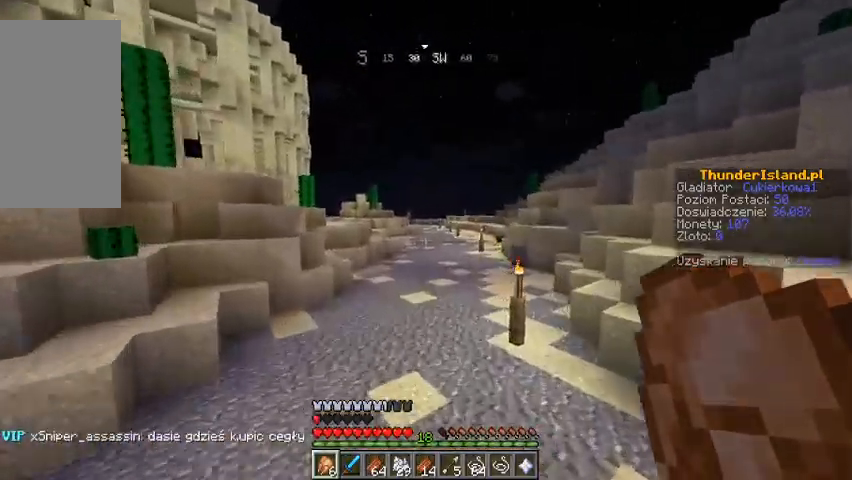
{"keys": ["w"], "mouse": [], "events": [[233, "space", "down"], [400, "space", "up"]]}
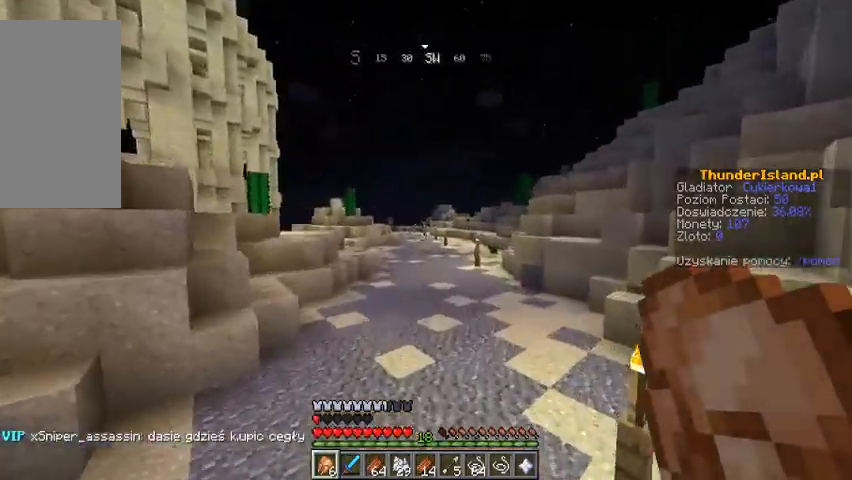
{"keys": ["space", "w"], "mouse": [], "events": [[333, "space", "down"]]}
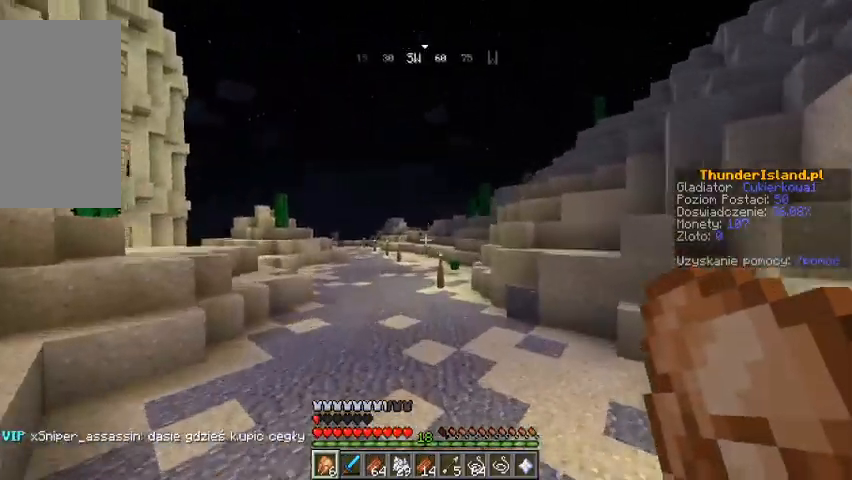
{"keys": ["w"], "mouse": [], "events": [[33, "space", "up"]]}